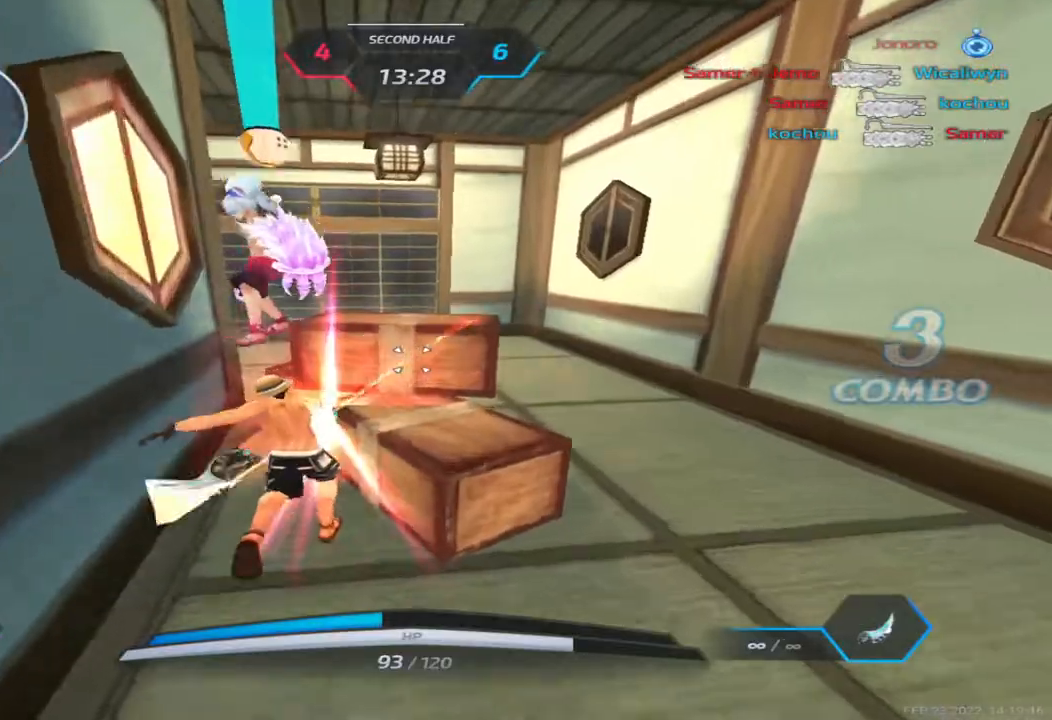
Gameplay with keyboard; each line is a JSON object with the keys held at the frame after it. "events" lists presses ("down") and releases ("up") of "1", "2", "3", "4", "5", "a", "alt", "b", "c", "ctrl", "d", "e", "f", "g", "q", "r", "s", "shift", "space", "t", "tab", "v", "w", "x" and "z" between this image and that frame as [ms after this image, input, new state], when the widget could be followed in between. No other keys are recorded. Mouse input is not recorded.
{"keys": ["d"], "events": [[33, "1", "up"], [283, "d", "down"], [283, "space", "down"], [333, "w", "up"], [383, "2", "down"], [383, "space", "up"], [483, "2", "up"]]}
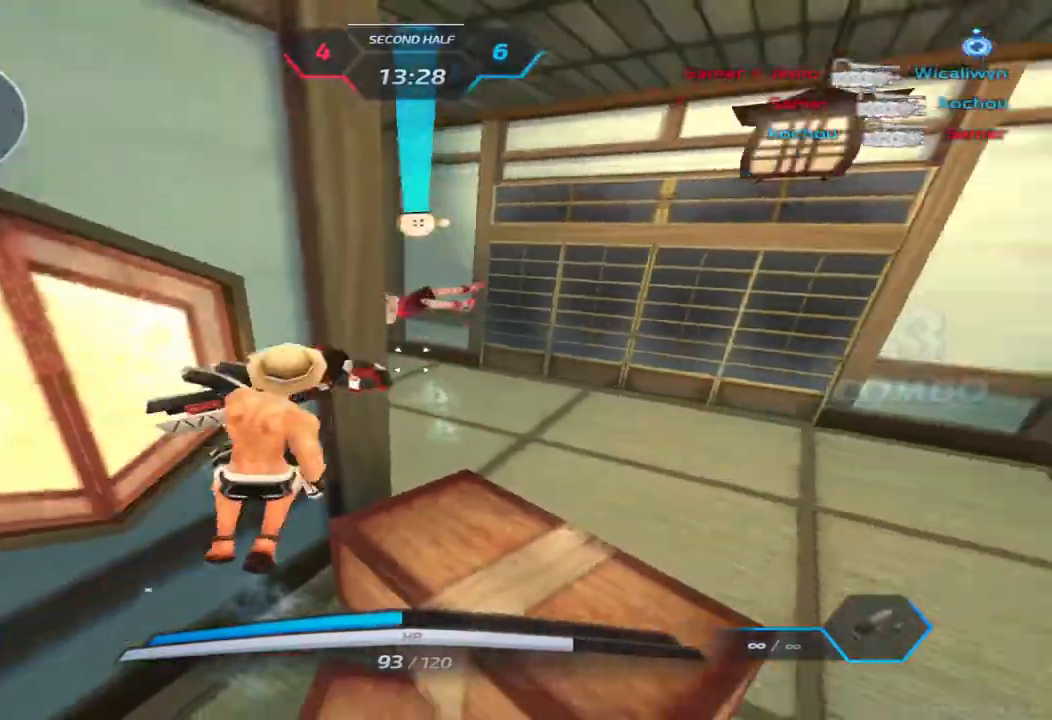
{"keys": ["w"], "events": [[17, "space", "down"], [67, "w", "down"], [83, "space", "up"], [233, "d", "up"]]}
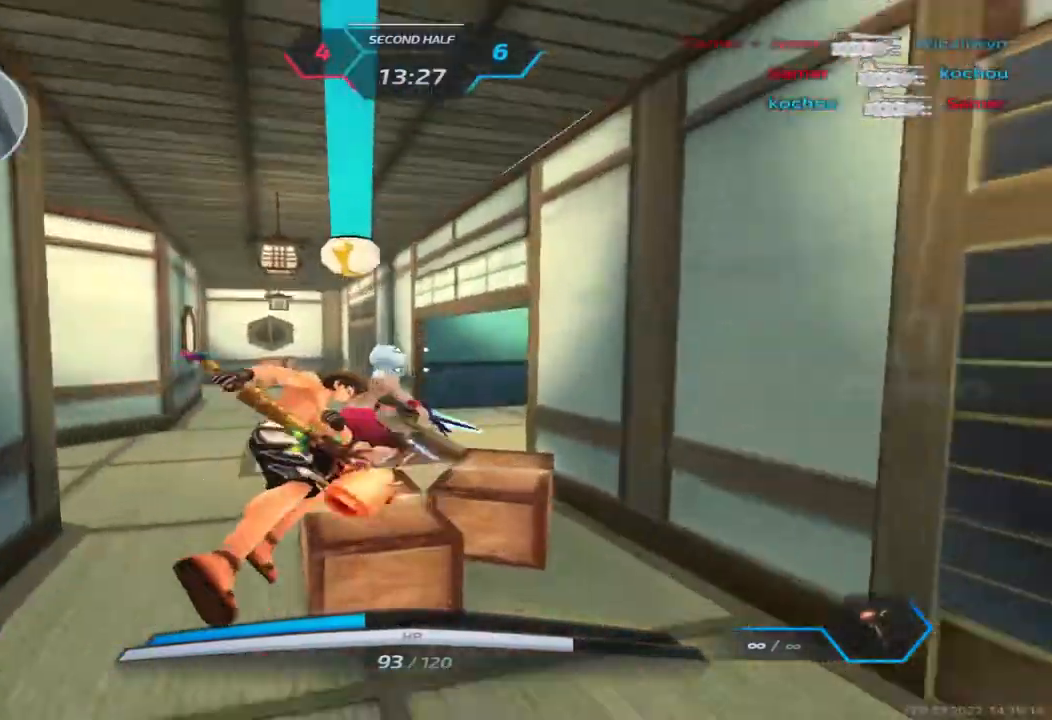
{"keys": ["a"], "events": [[450, "a", "down"], [483, "w", "up"]]}
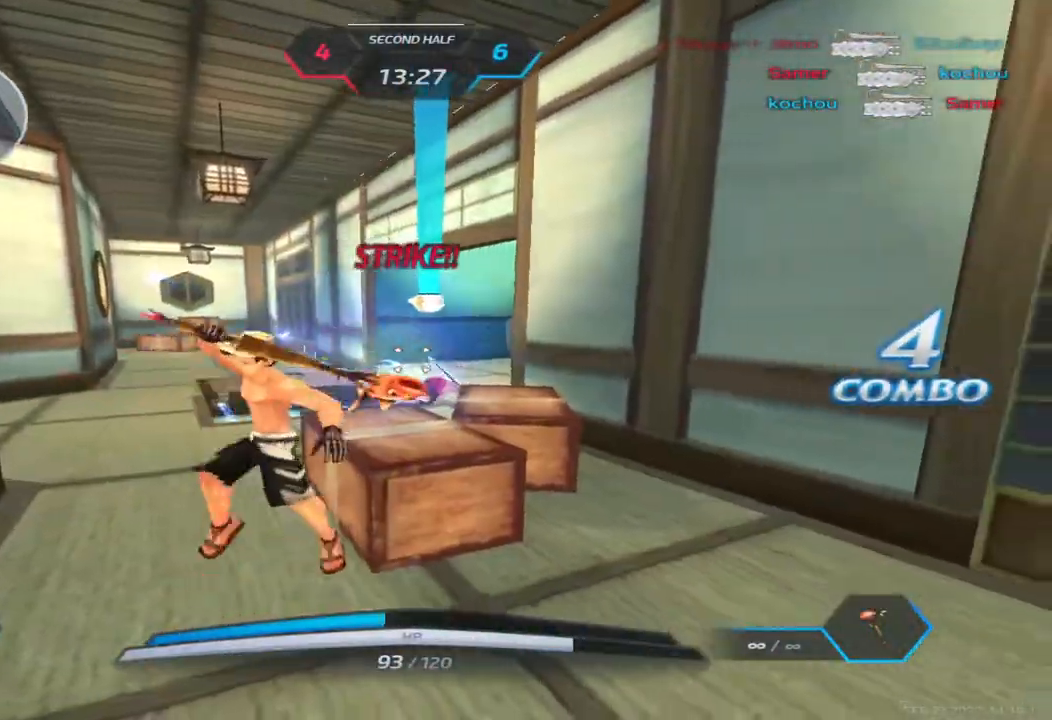
{"keys": ["a"], "events": [[117, "2", "down"], [167, "2", "up"], [250, "2", "down"], [317, "2", "up"]]}
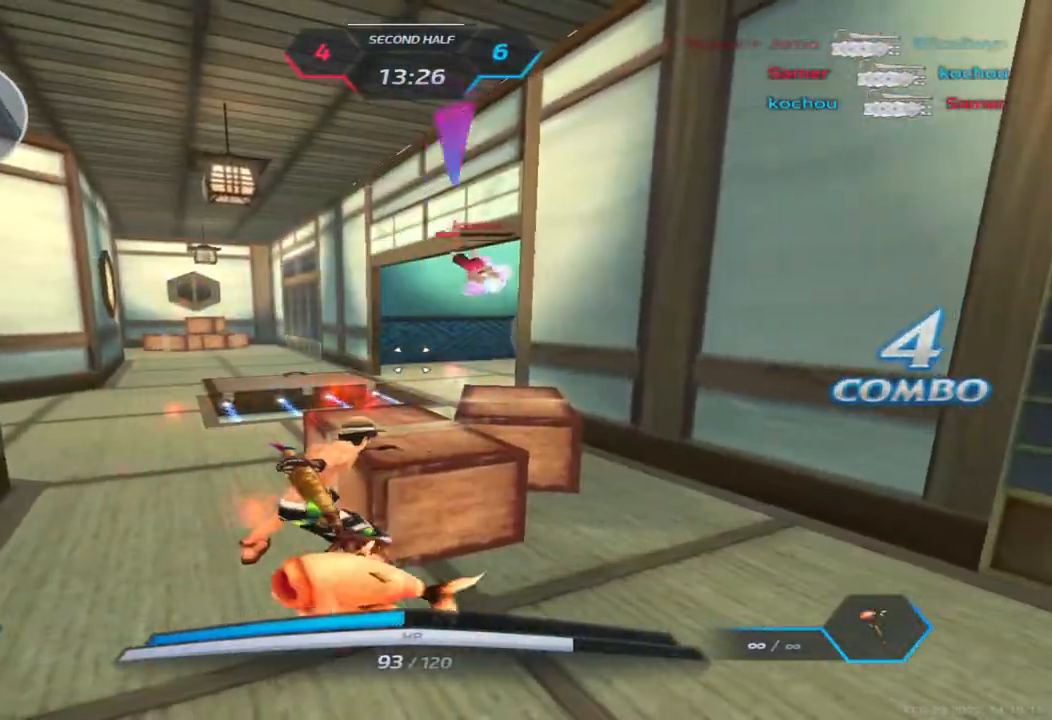
{"keys": [], "events": [[67, "a", "up"]]}
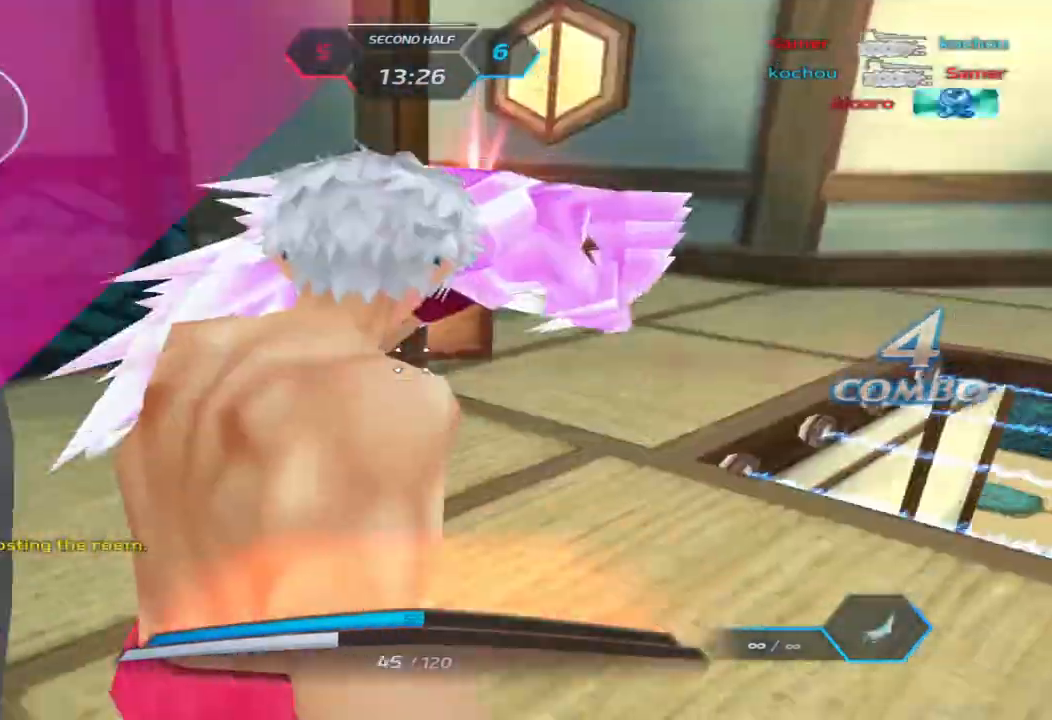
{"keys": [], "events": []}
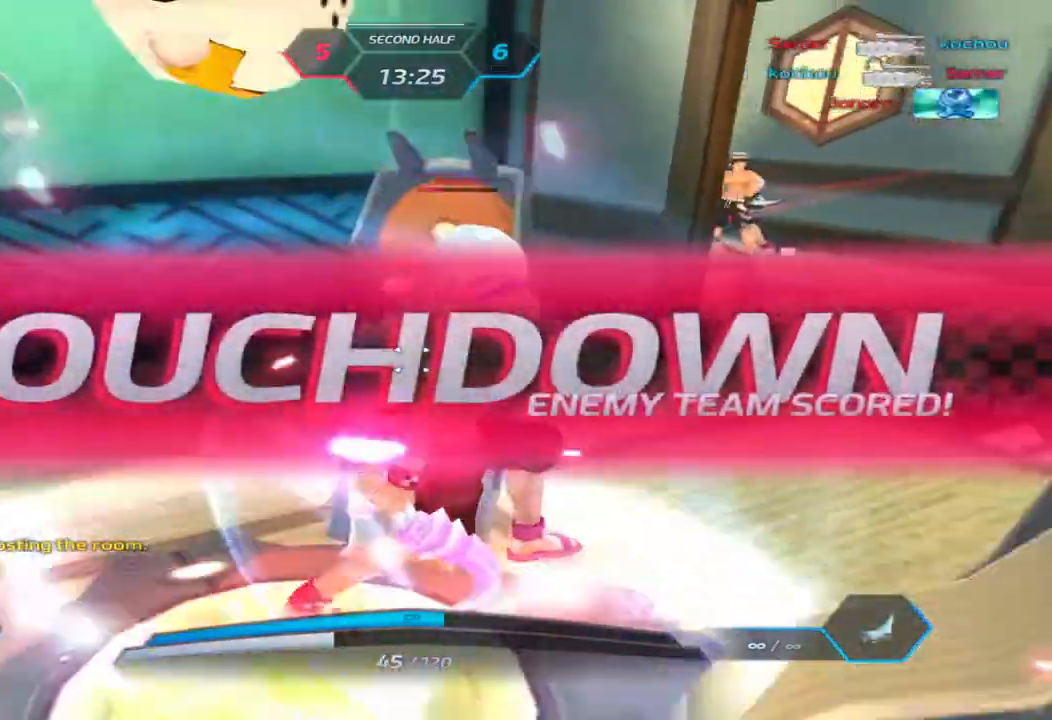
{"keys": [], "events": []}
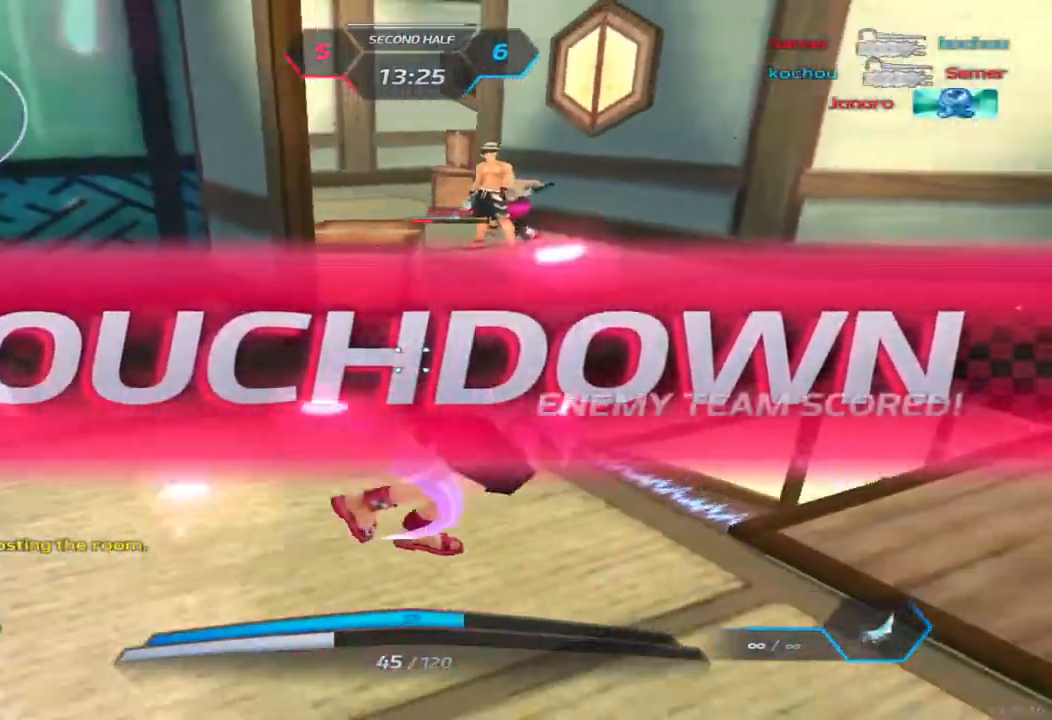
{"keys": [], "events": []}
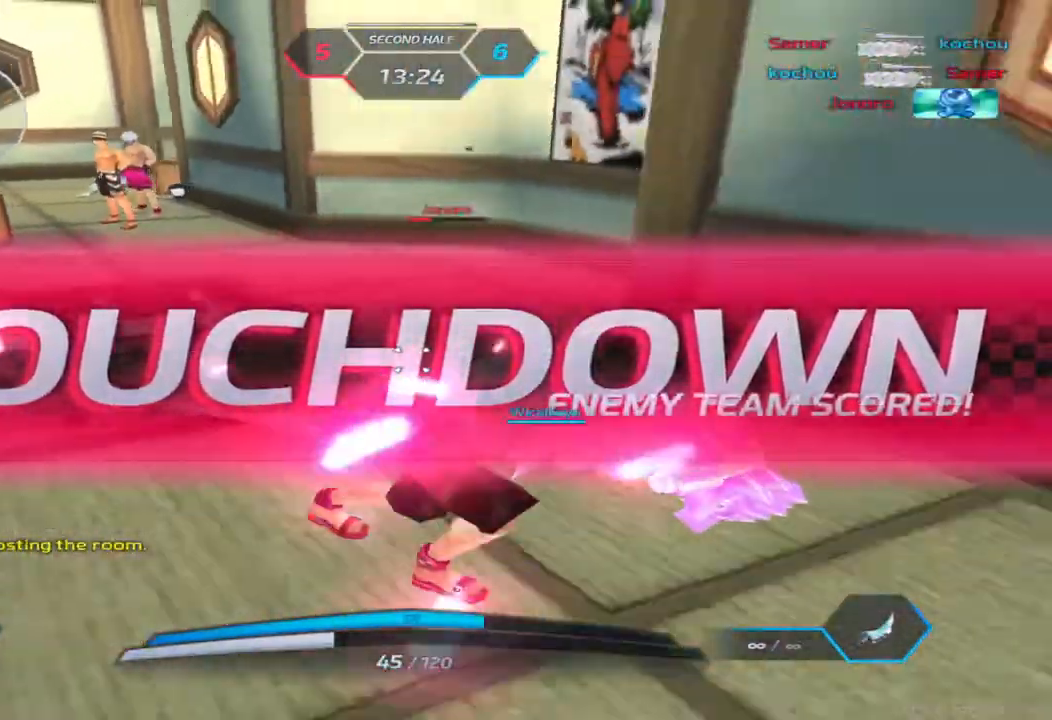
{"keys": [], "events": []}
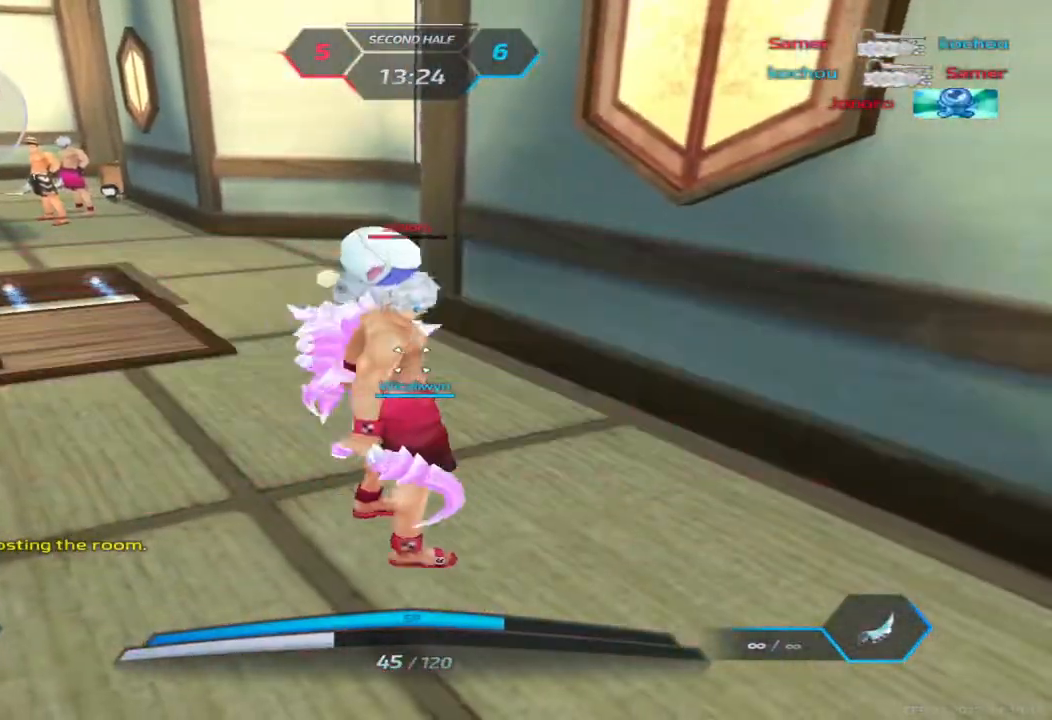
{"keys": [], "events": []}
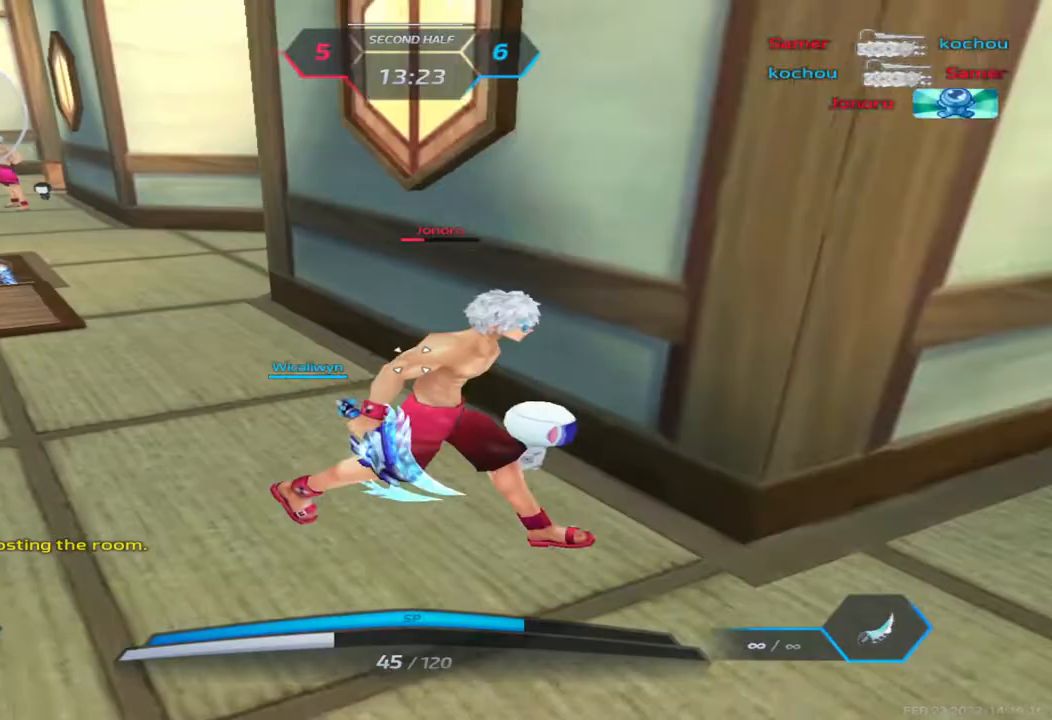
{"keys": [], "events": []}
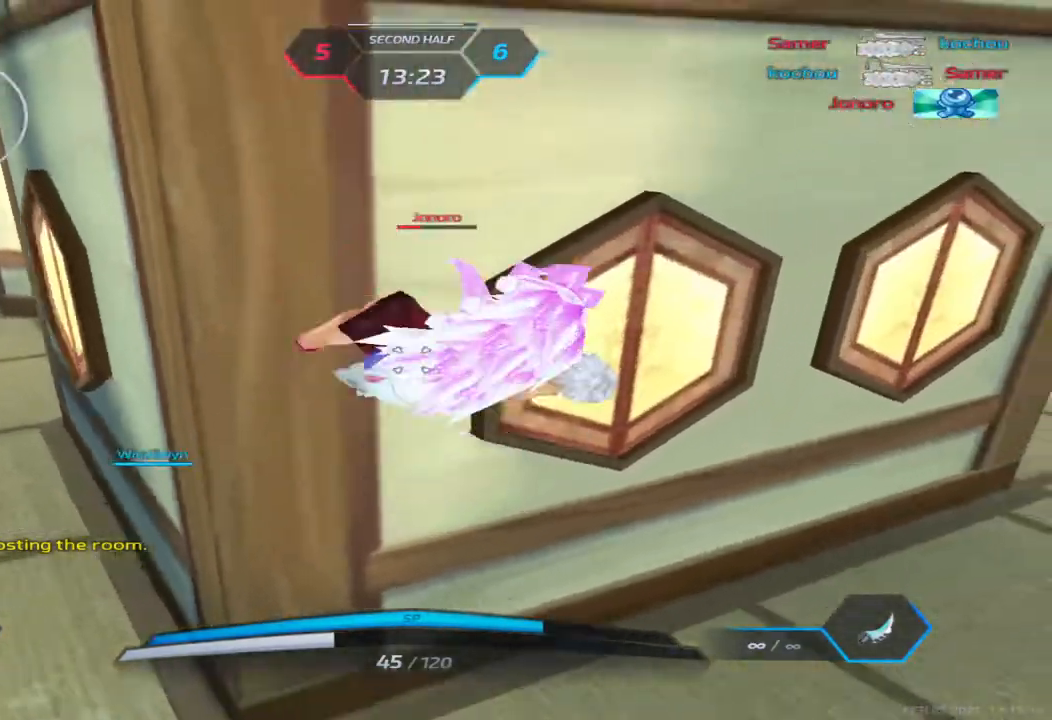
{"keys": [], "events": []}
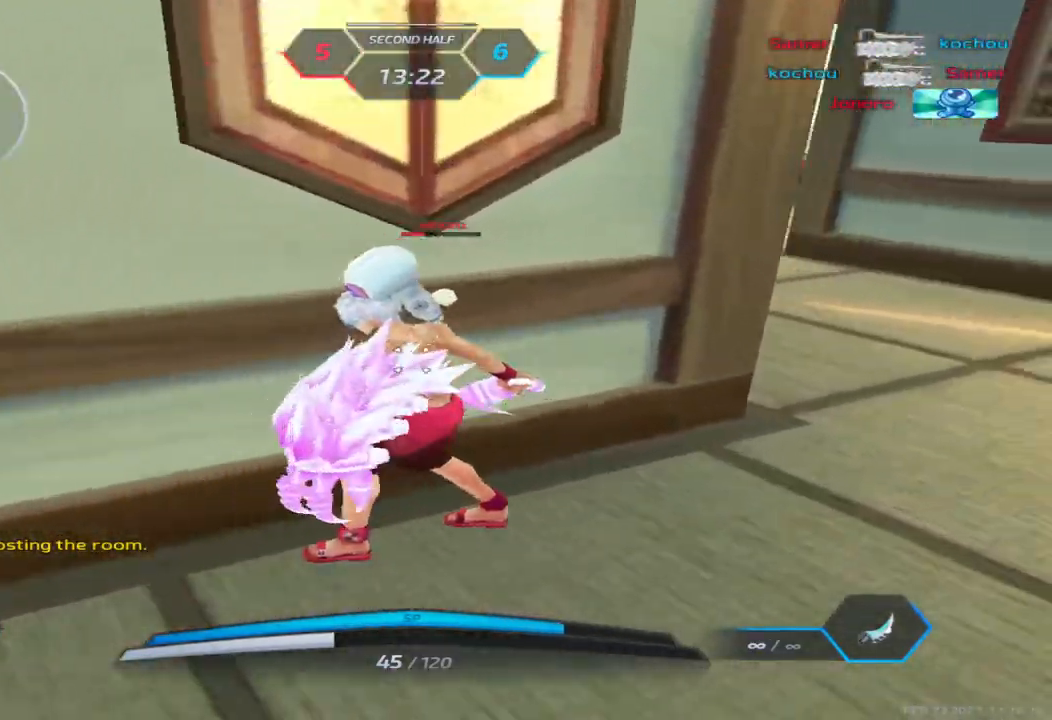
{"keys": [], "events": [[33, "tab", "down"], [417, "tab", "up"]]}
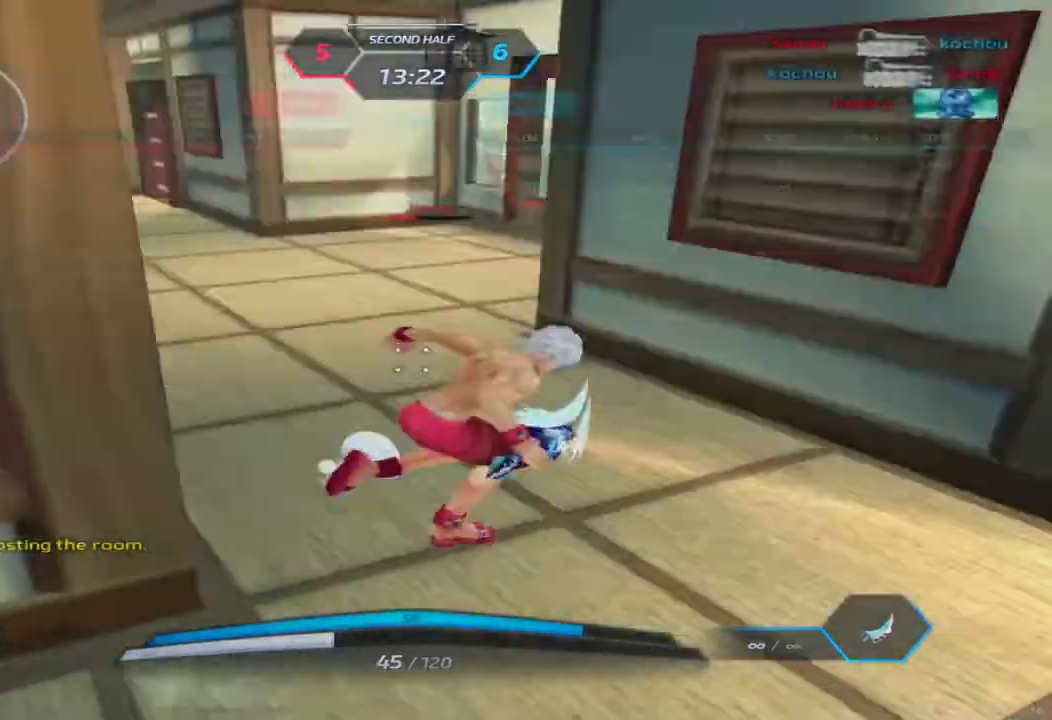
{"keys": ["tab"], "events": [[417, "tab", "down"]]}
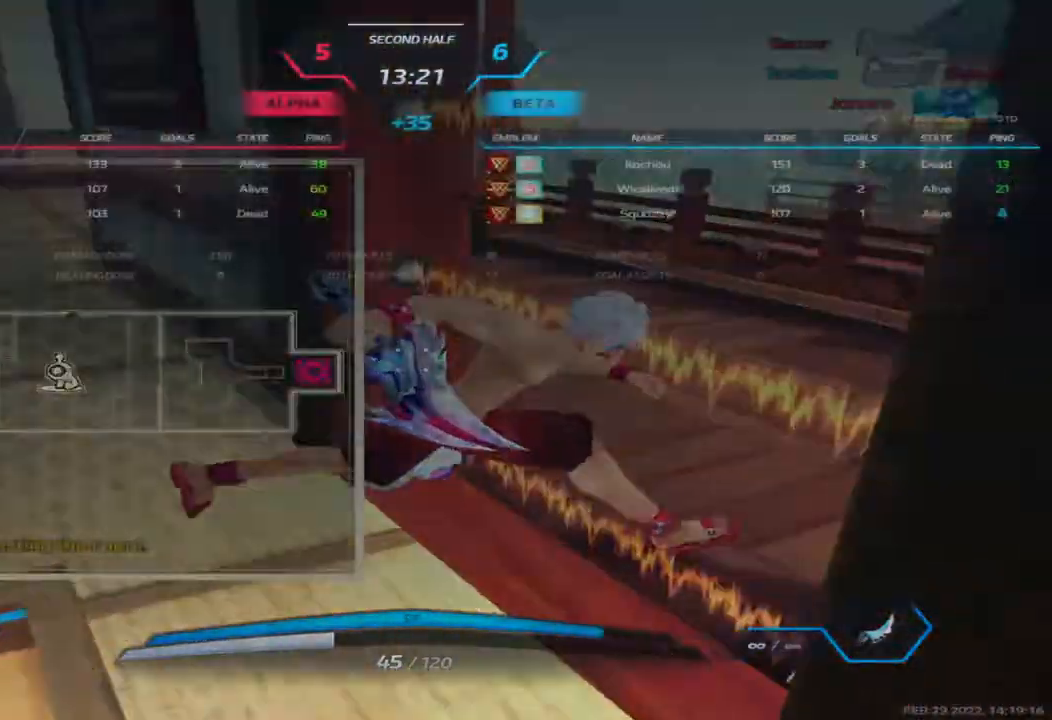
{"keys": ["tab"], "events": []}
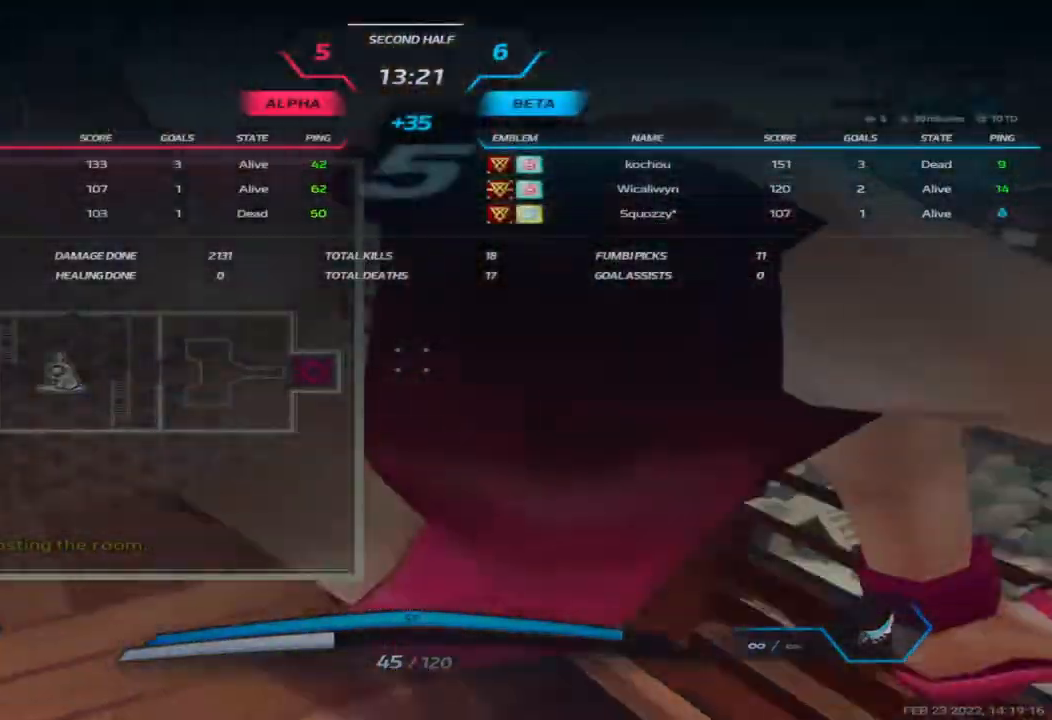
{"keys": ["tab"], "events": []}
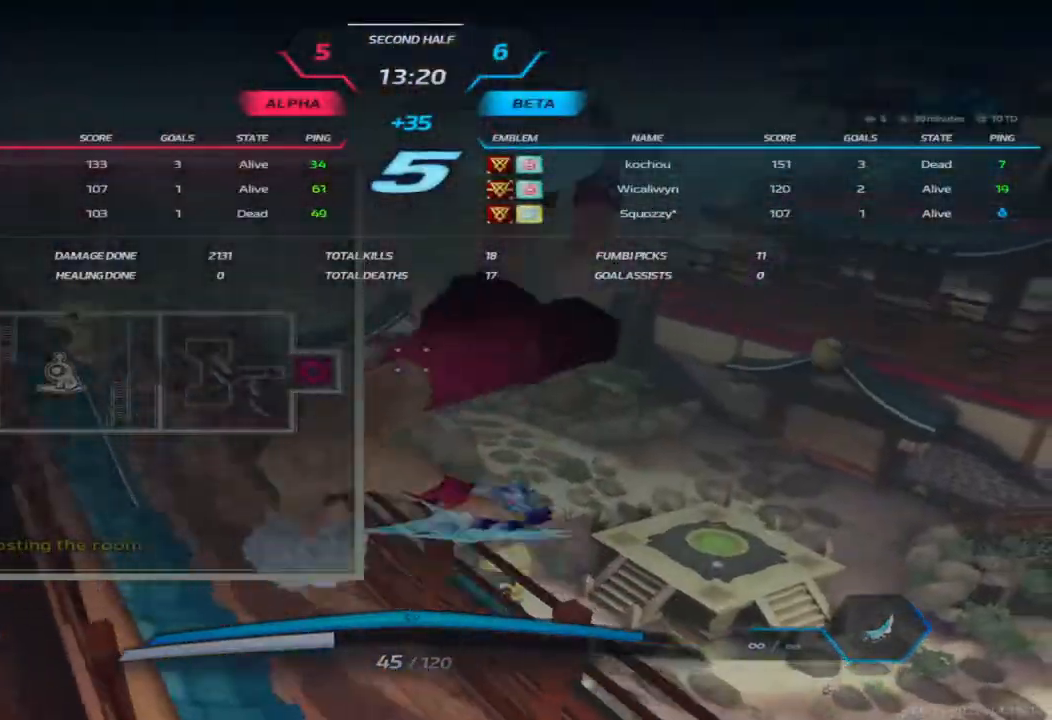
{"keys": ["tab"], "events": []}
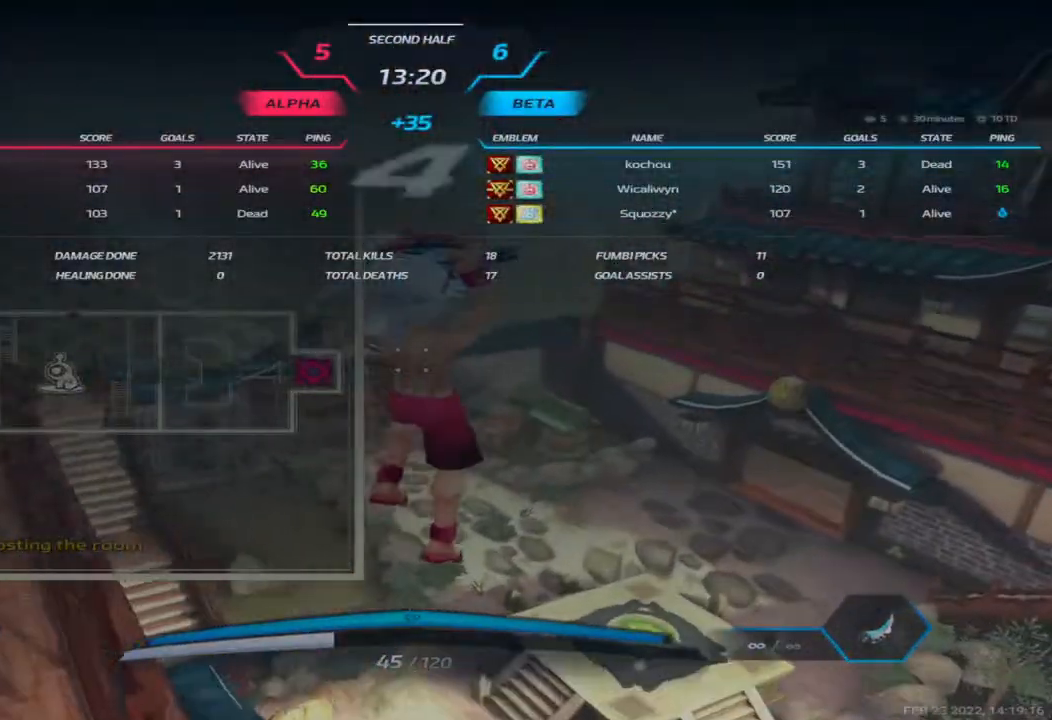
{"keys": [], "events": [[467, "tab", "up"]]}
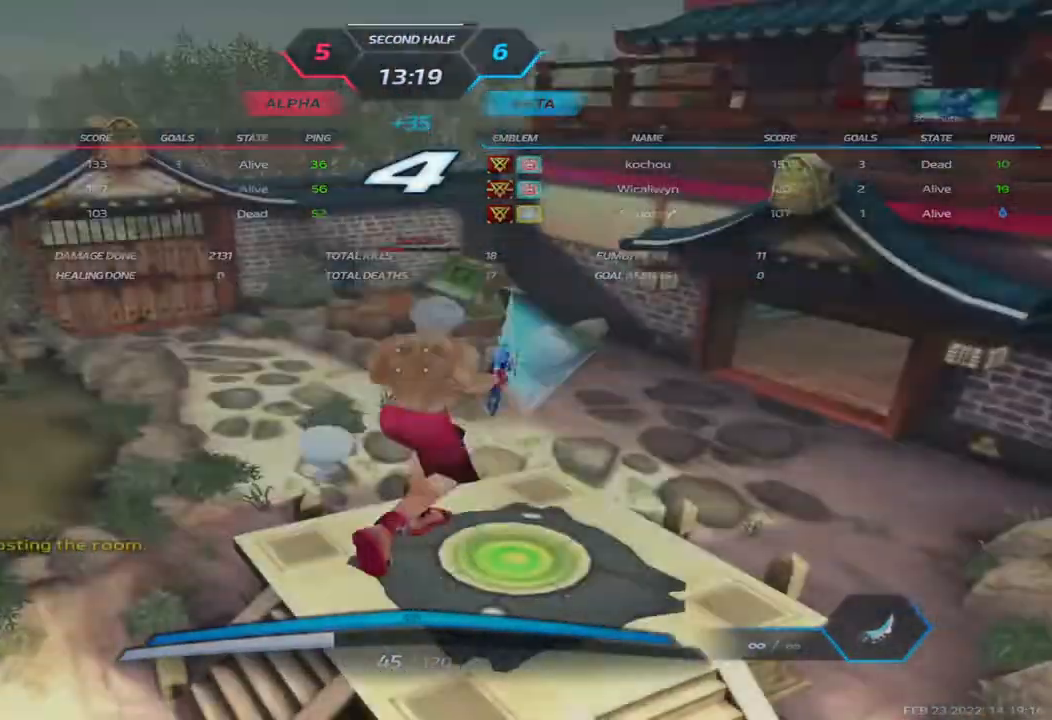
{"keys": [], "events": [[250, "w", "down"], [267, "w", "up"]]}
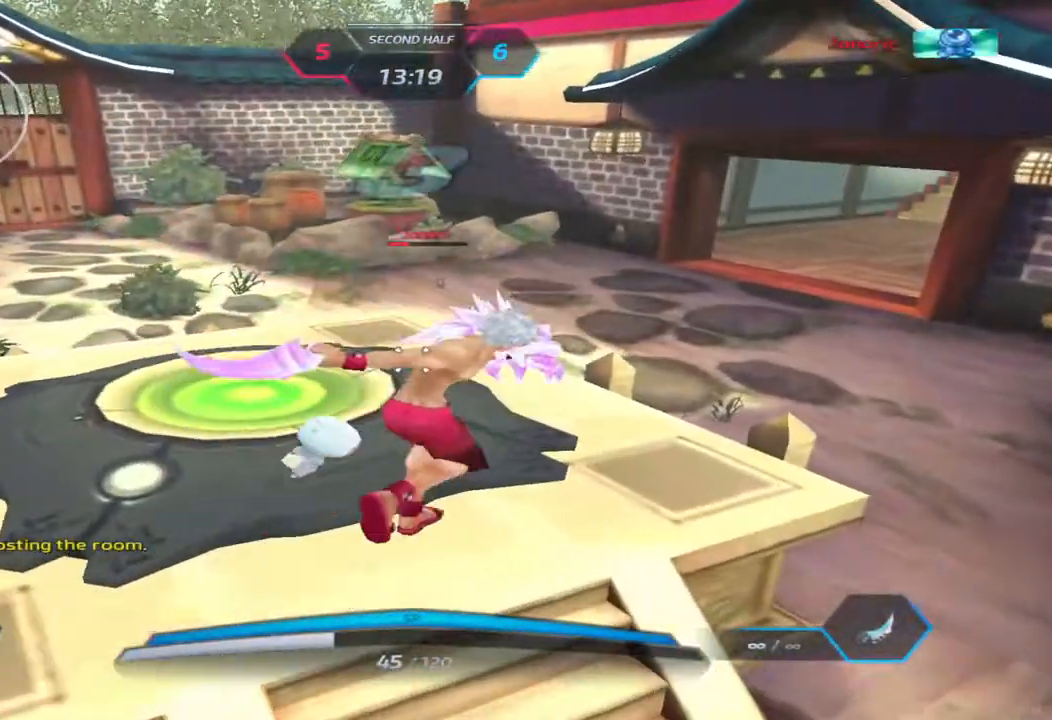
{"keys": [], "events": [[233, "w", "down"], [333, "w", "up"]]}
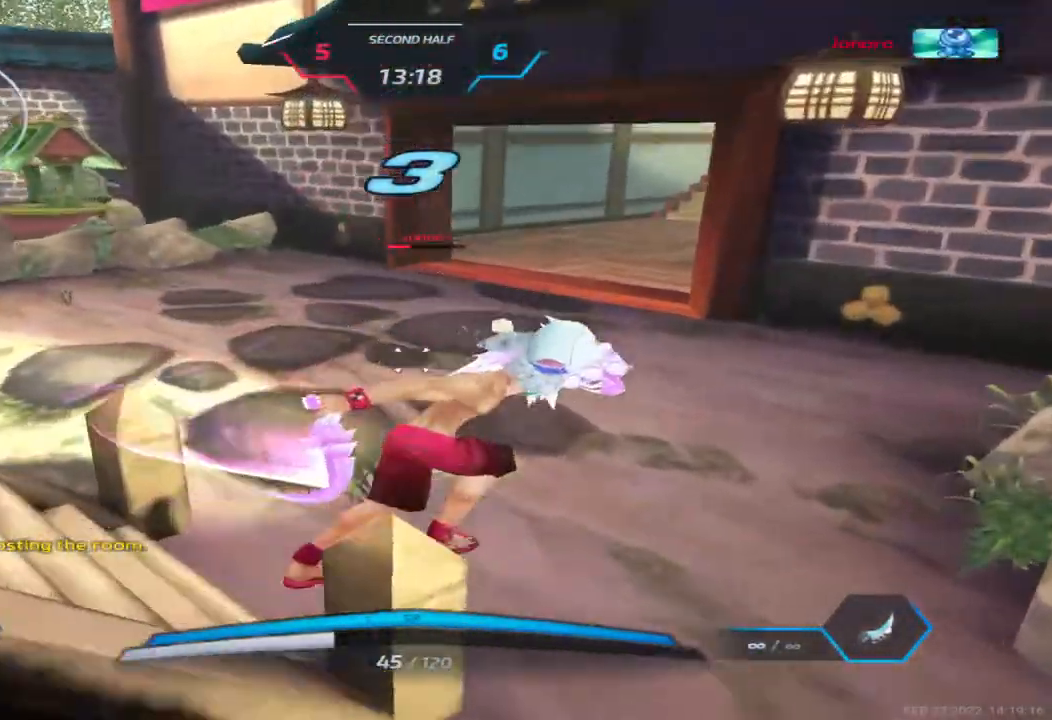
{"keys": ["tab"], "events": [[317, "tab", "down"]]}
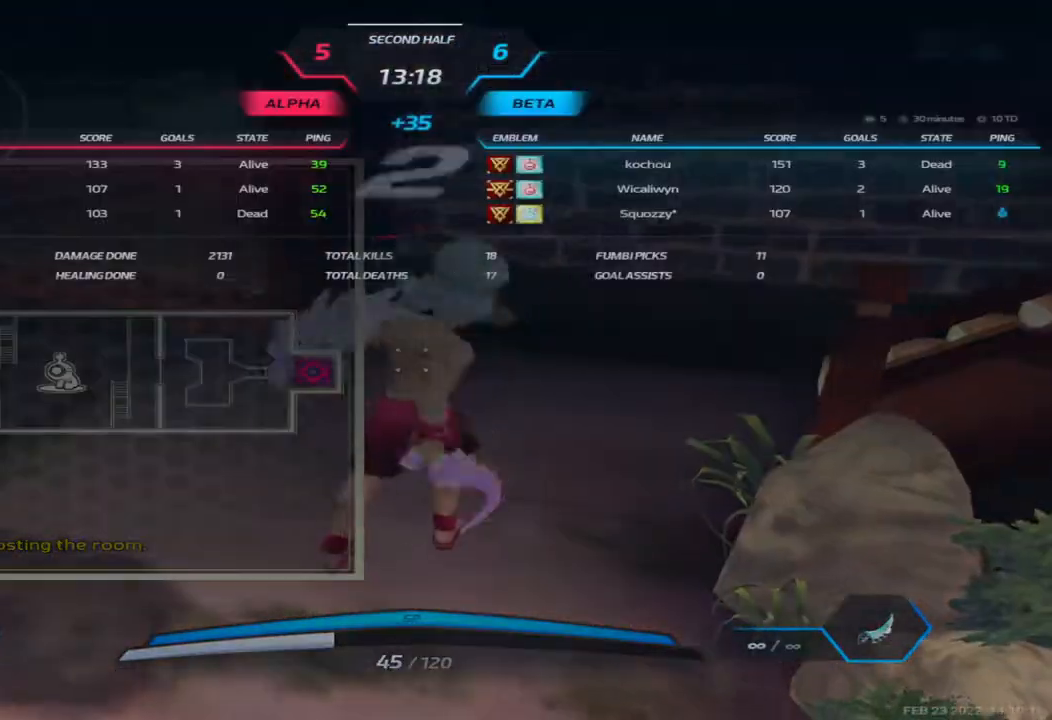
{"keys": ["tab"], "events": []}
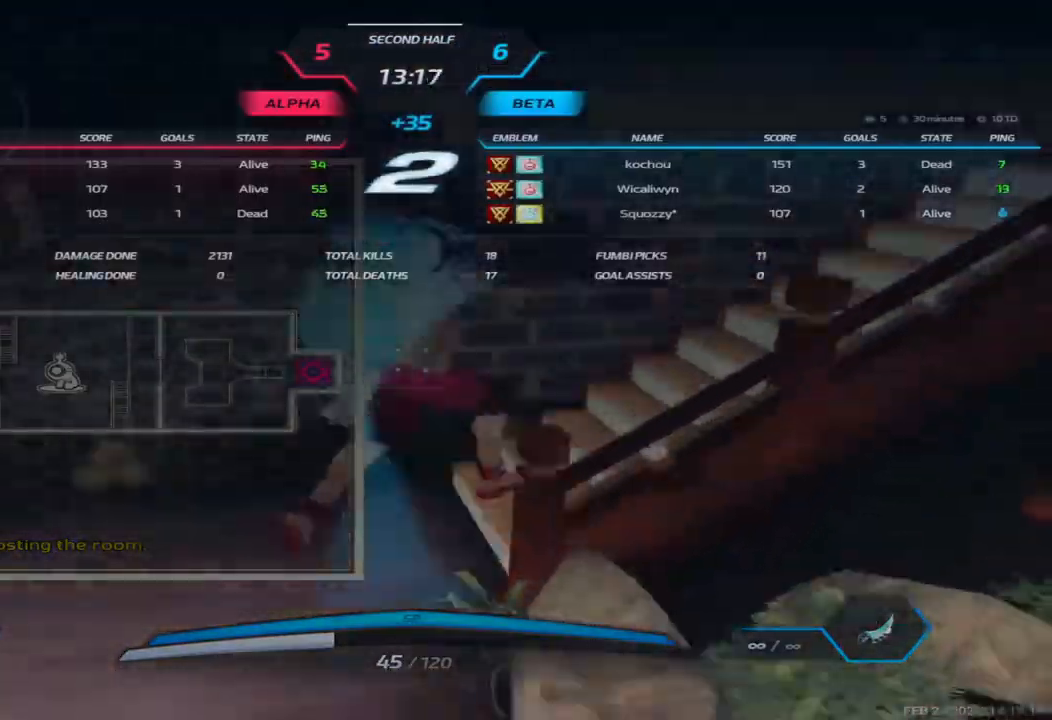
{"keys": ["tab"], "events": []}
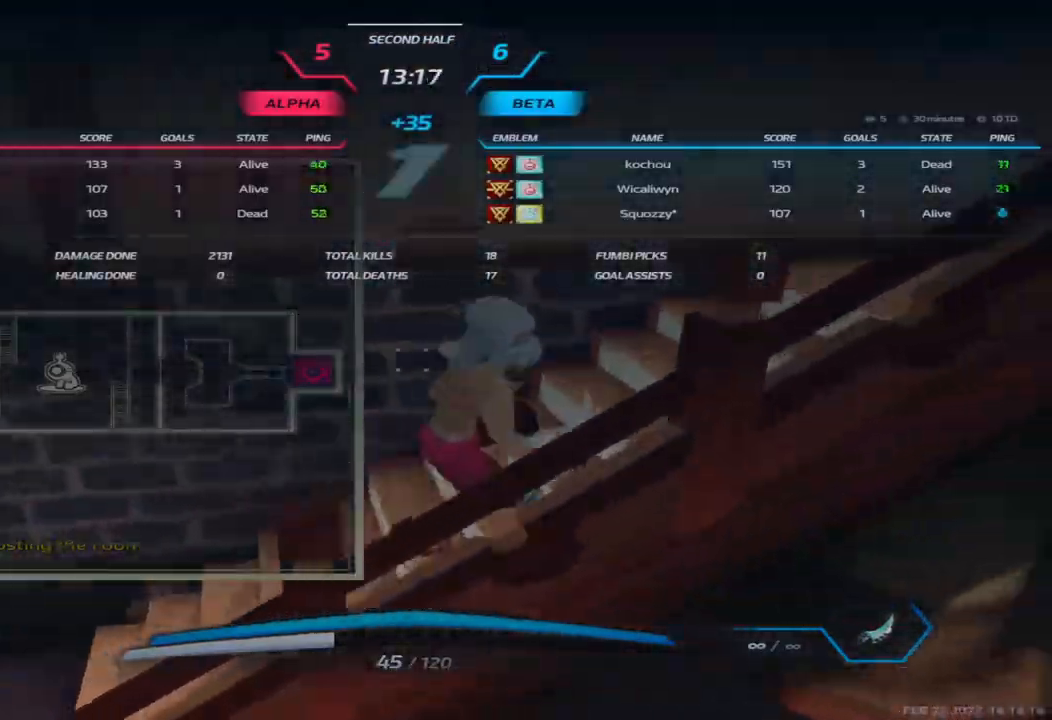
{"keys": [], "events": [[383, "tab", "up"]]}
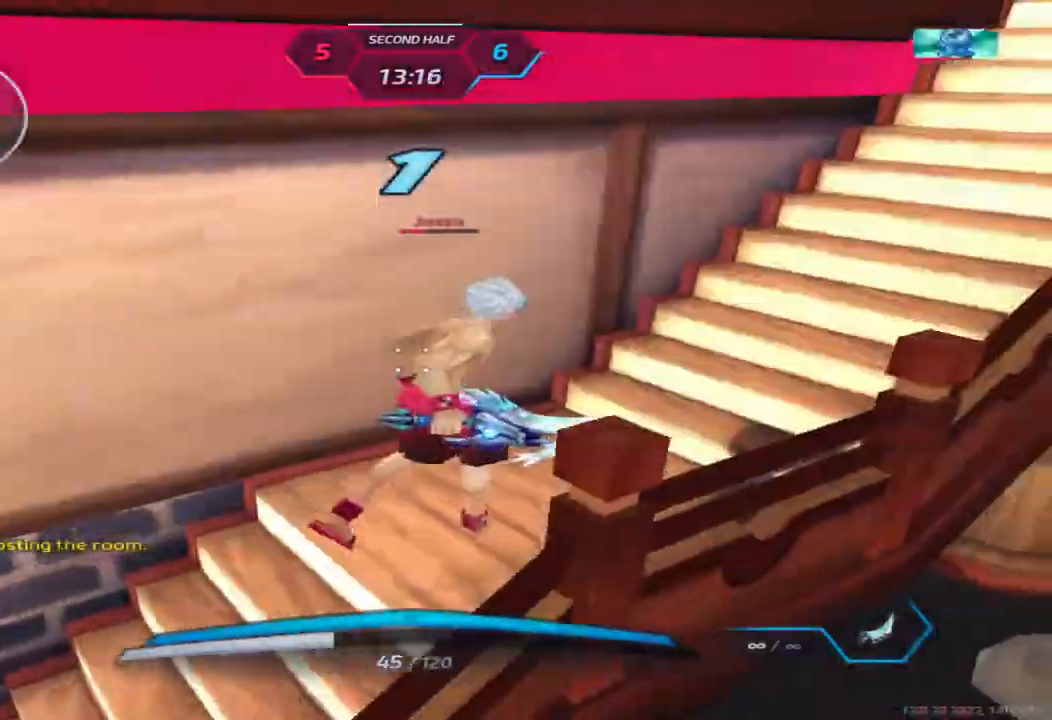
{"keys": ["a", "w"], "events": [[50, "a", "down"], [300, "w", "down"], [367, "w", "up"], [417, "w", "down"]]}
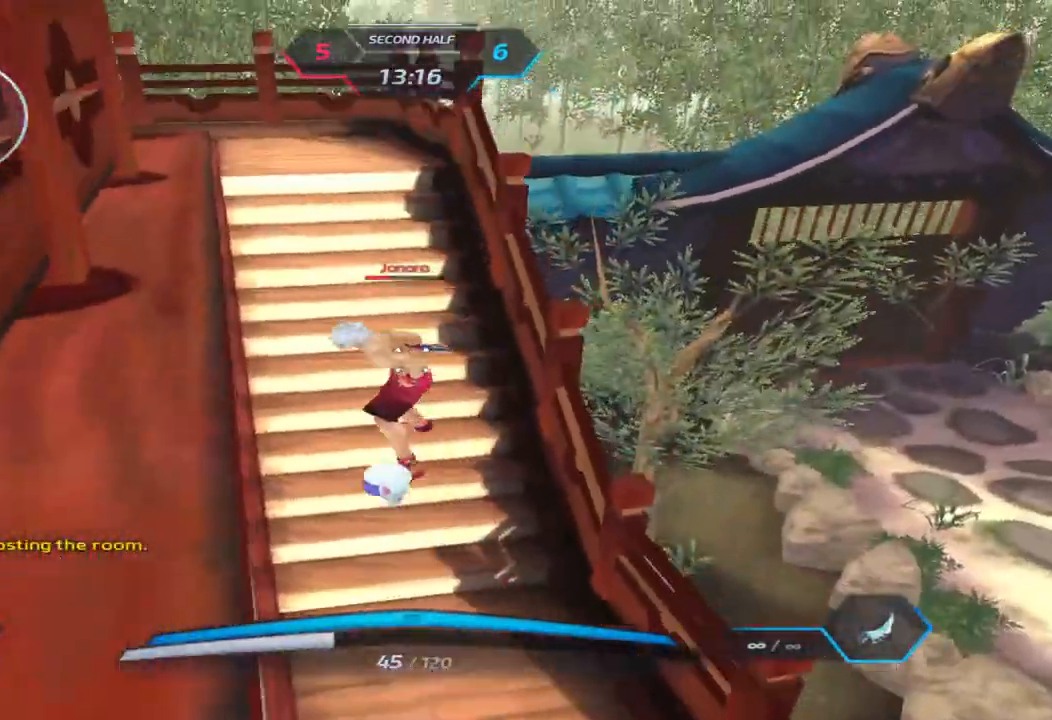
{"keys": ["a", "w"], "events": [[33, "w", "up"], [67, "w", "down"]]}
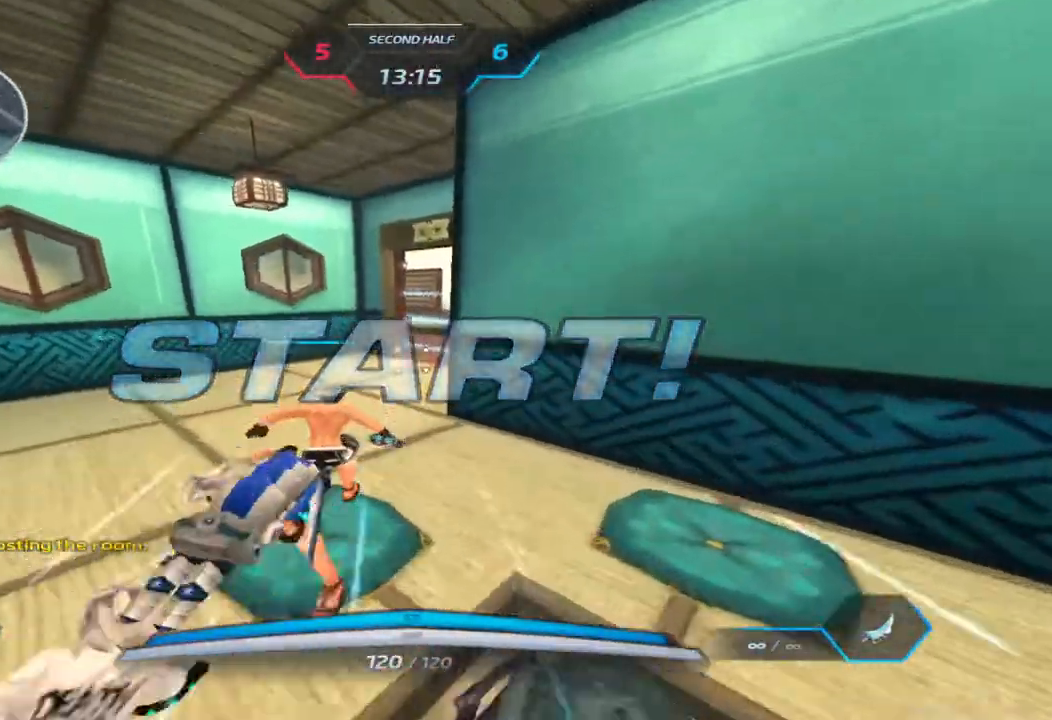
{"keys": ["a", "w"], "events": []}
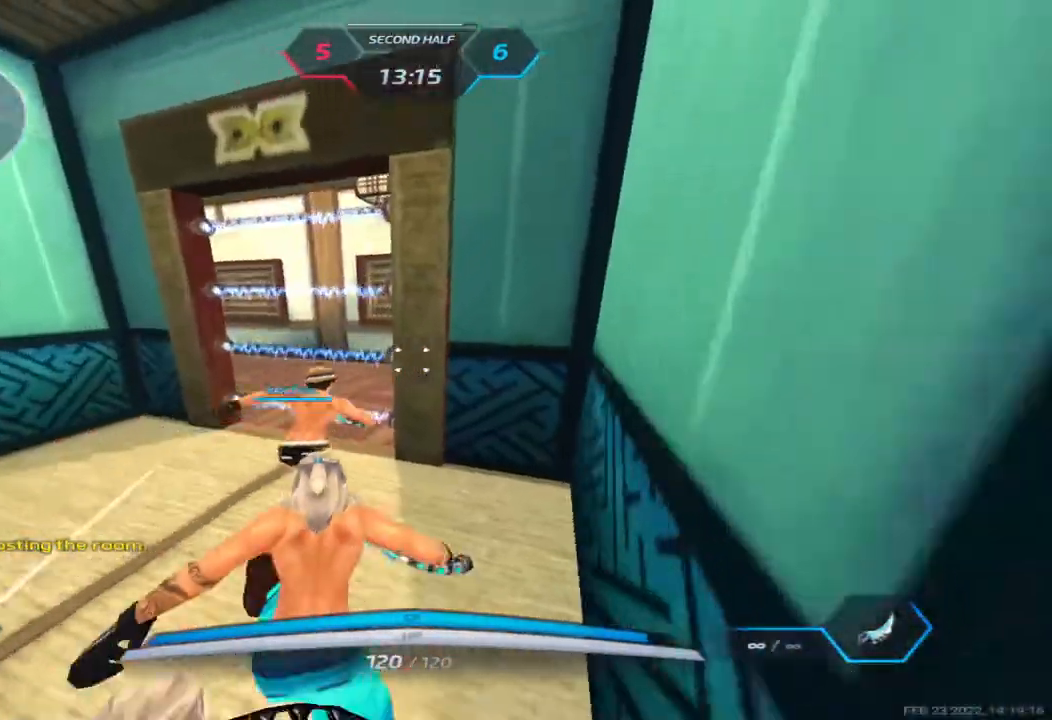
{"keys": ["a", "w"], "events": []}
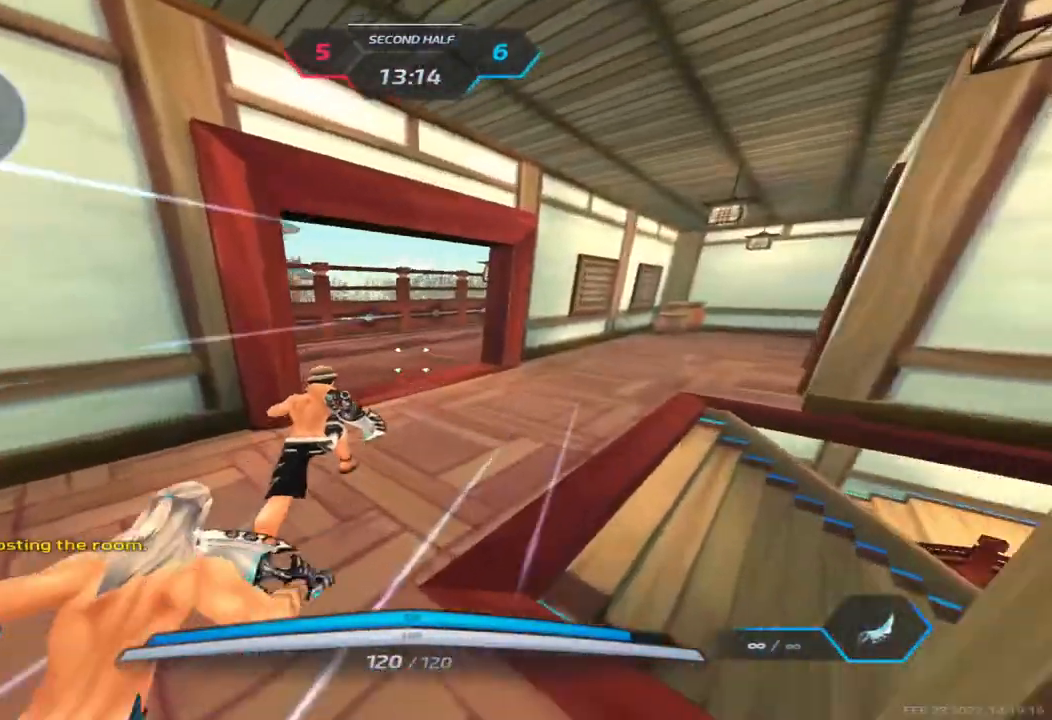
{"keys": ["a", "space", "w"], "events": [[233, "space", "down"], [300, "space", "up"], [333, "space", "down"]]}
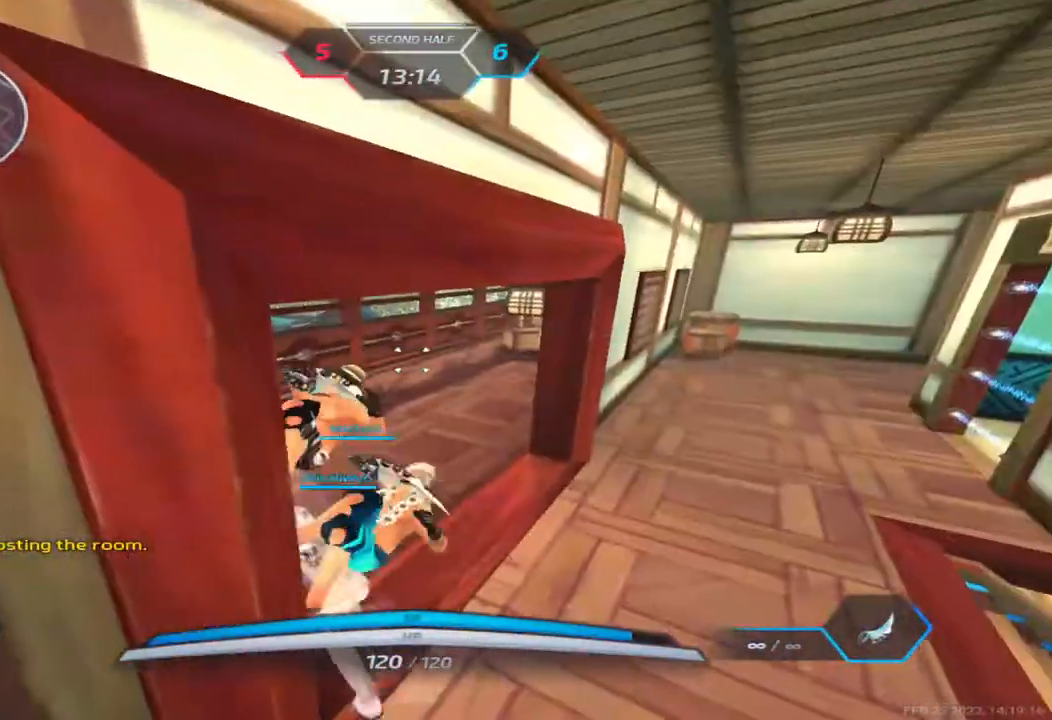
{"keys": ["a", "w"], "events": [[83, "space", "up"], [183, "w", "up"], [300, "2", "down"], [333, "2", "up"], [450, "w", "down"]]}